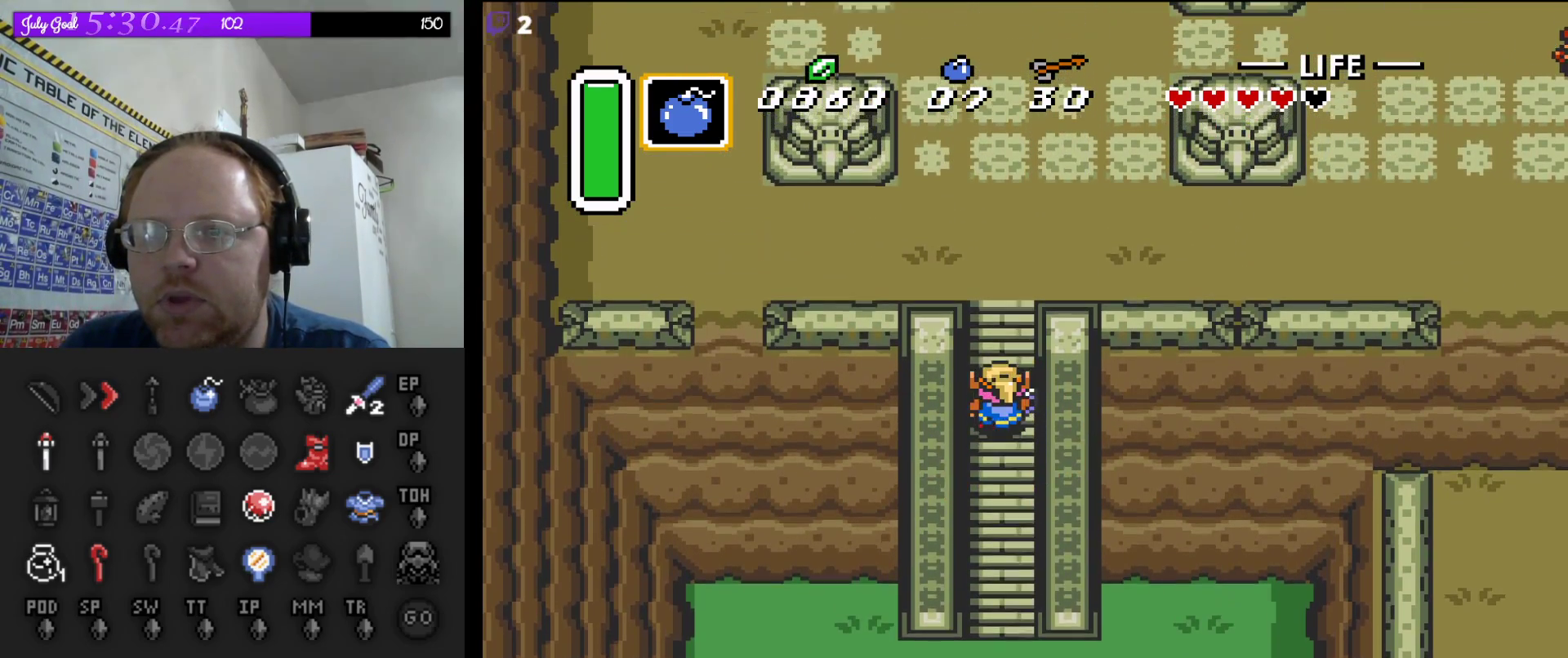
Gameplay with a controller (Nintendo layout); each line is a JSON object with the inputs held at the frame after it. "events" lists button and stick changes between this image and that frame as [ms after this image, input, new state], when the widget could be followed in between. Not read: L3 R3.
{"buttons": ["DPAD_UP"], "events": [[417, "A", "up"]]}
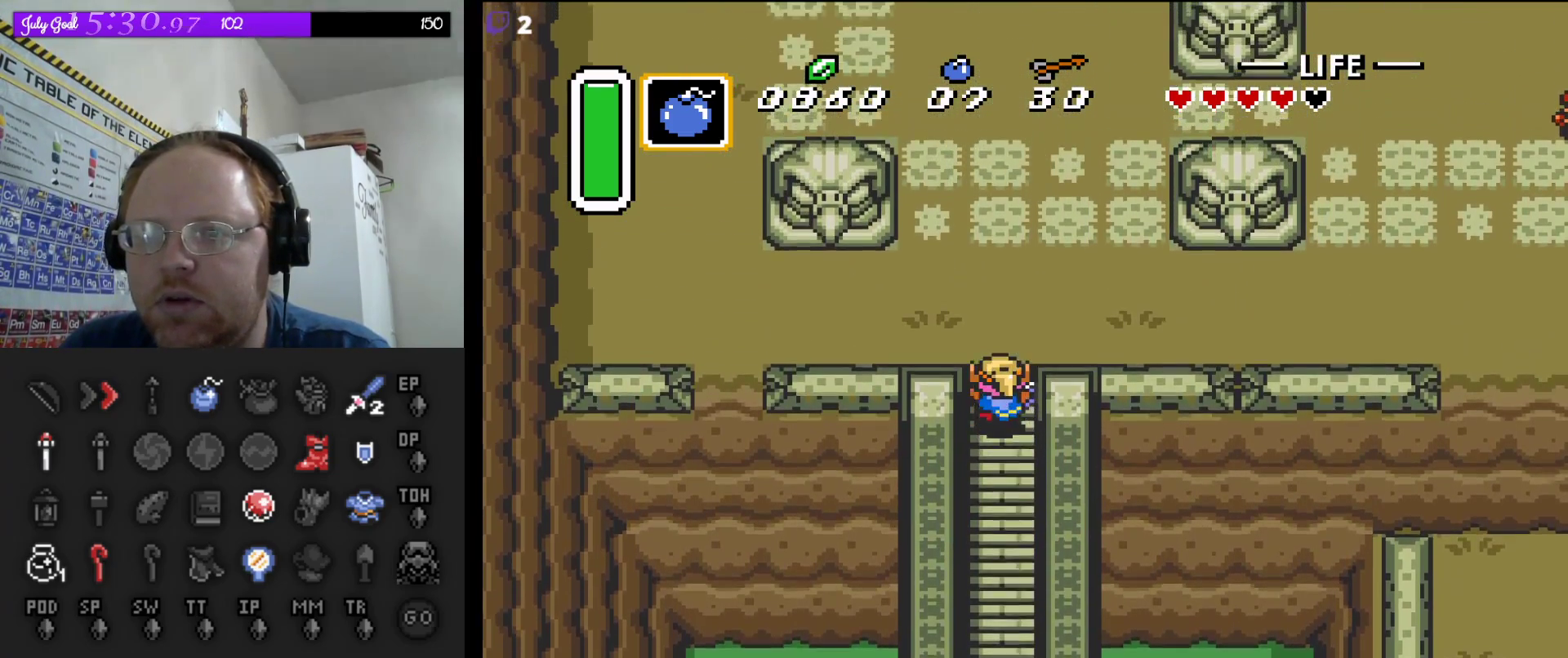
{"buttons": ["DPAD_UP"], "events": []}
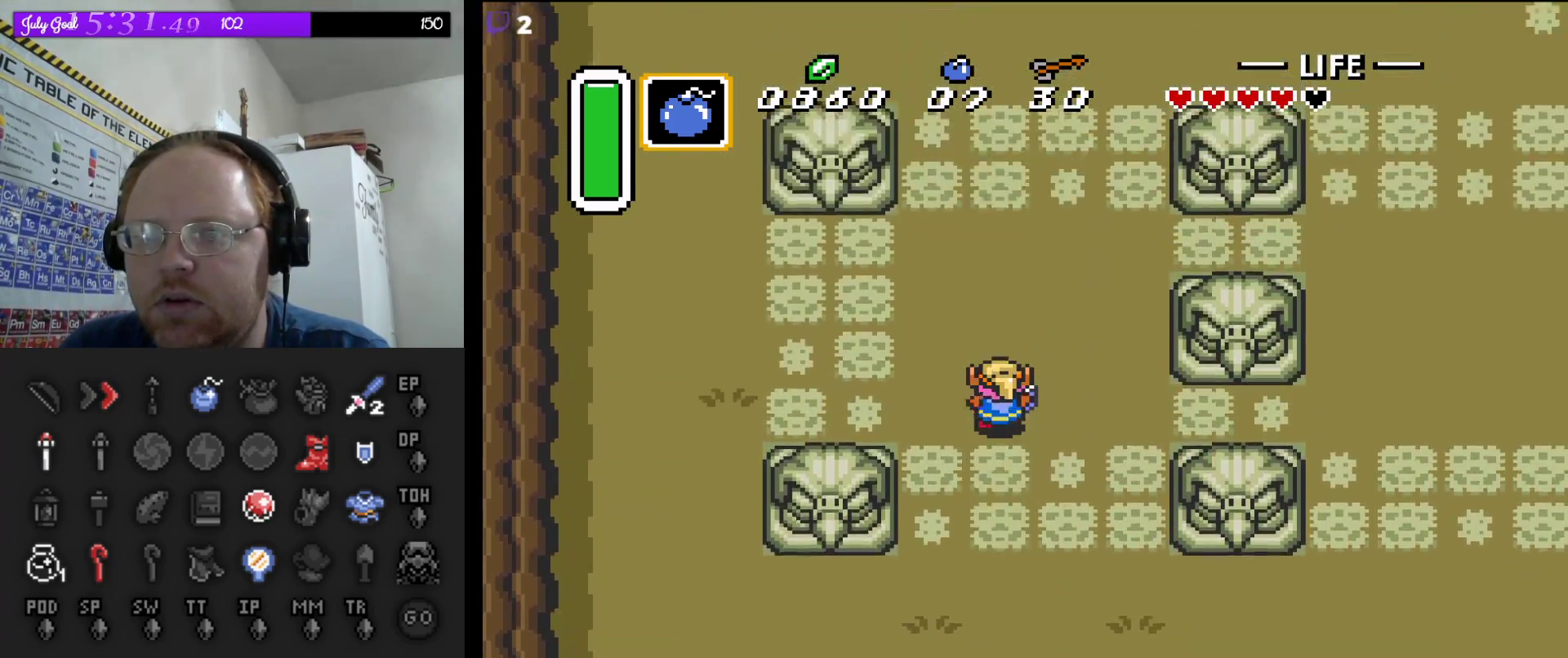
{"buttons": ["DPAD_UP", "DPAD_RIGHT"], "events": [[417, "DPAD_RIGHT", "down"]]}
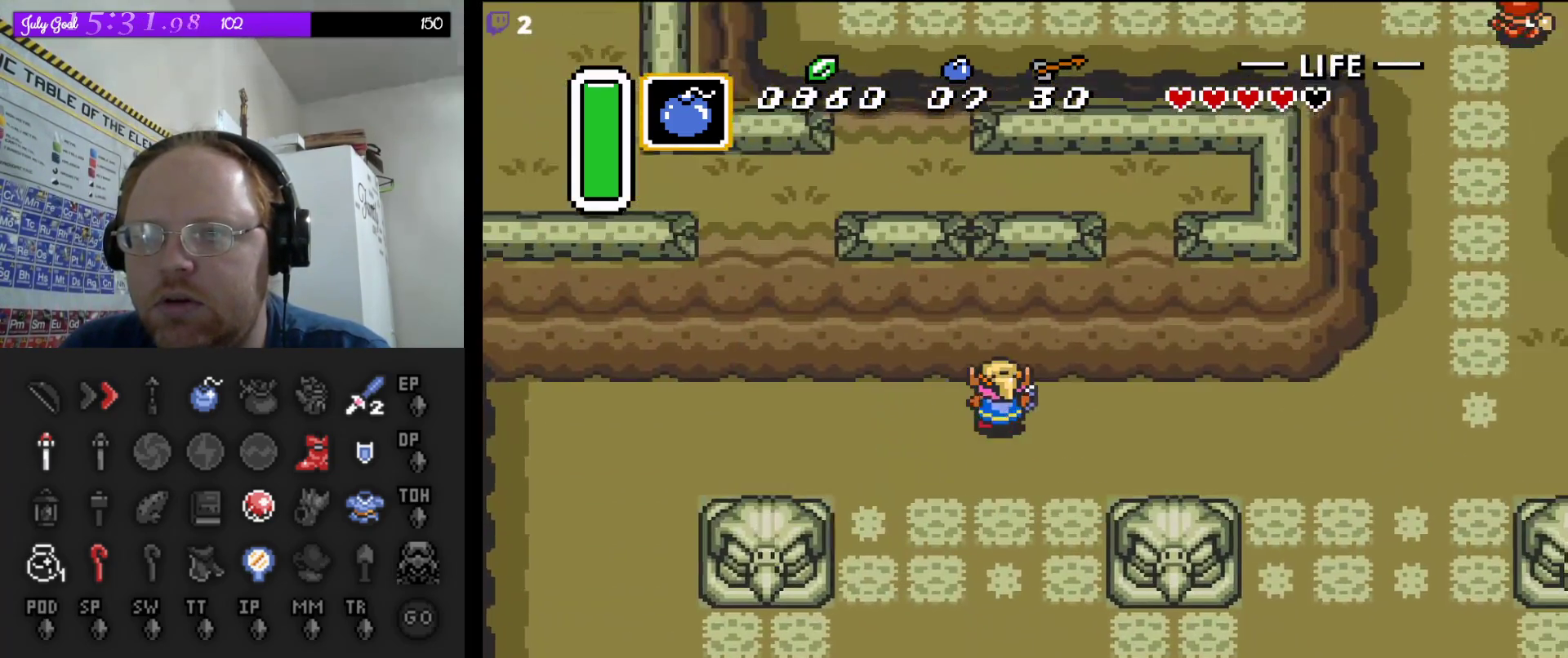
{"buttons": ["DPAD_UP"], "events": [[50, "DPAD_UP", "up"], [350, "DPAD_UP", "down"], [450, "DPAD_RIGHT", "up"]]}
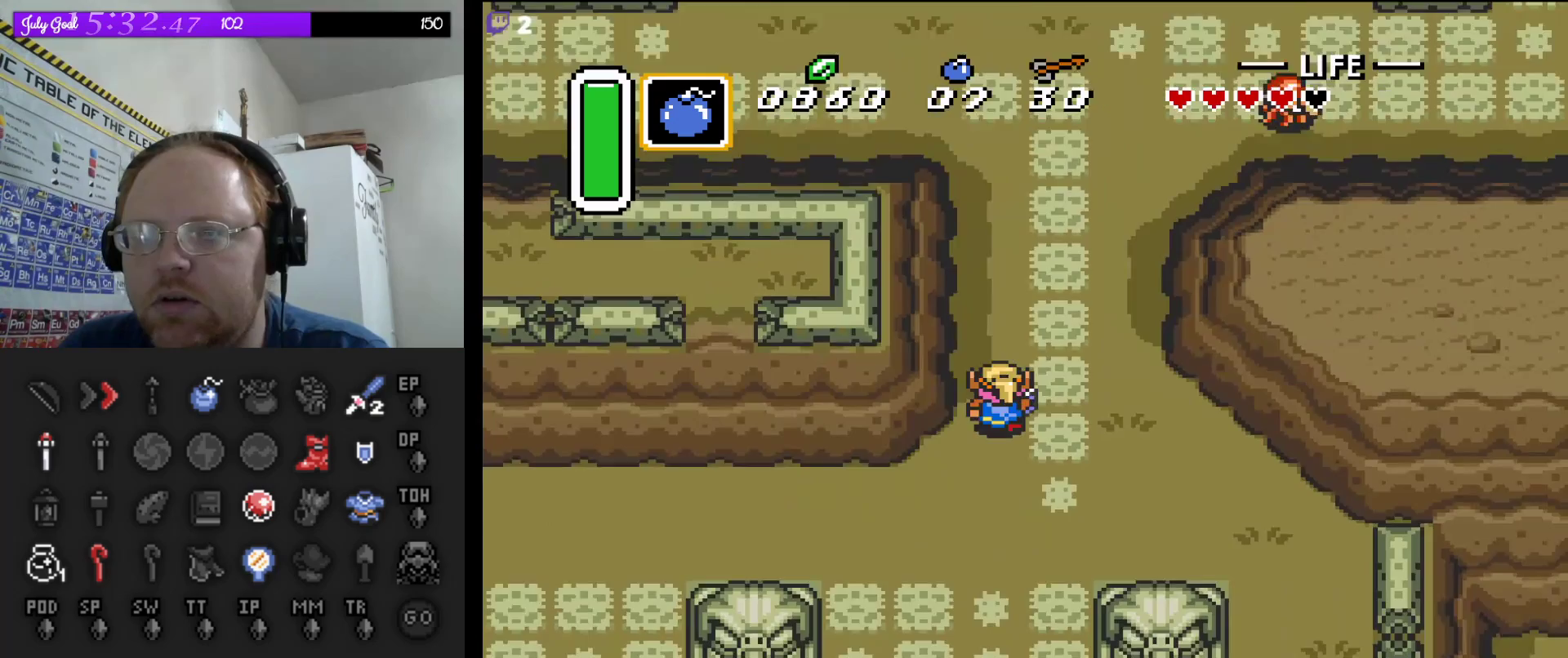
{"buttons": ["DPAD_UP"], "events": [[267, "DPAD_LEFT", "down"], [483, "DPAD_LEFT", "up"]]}
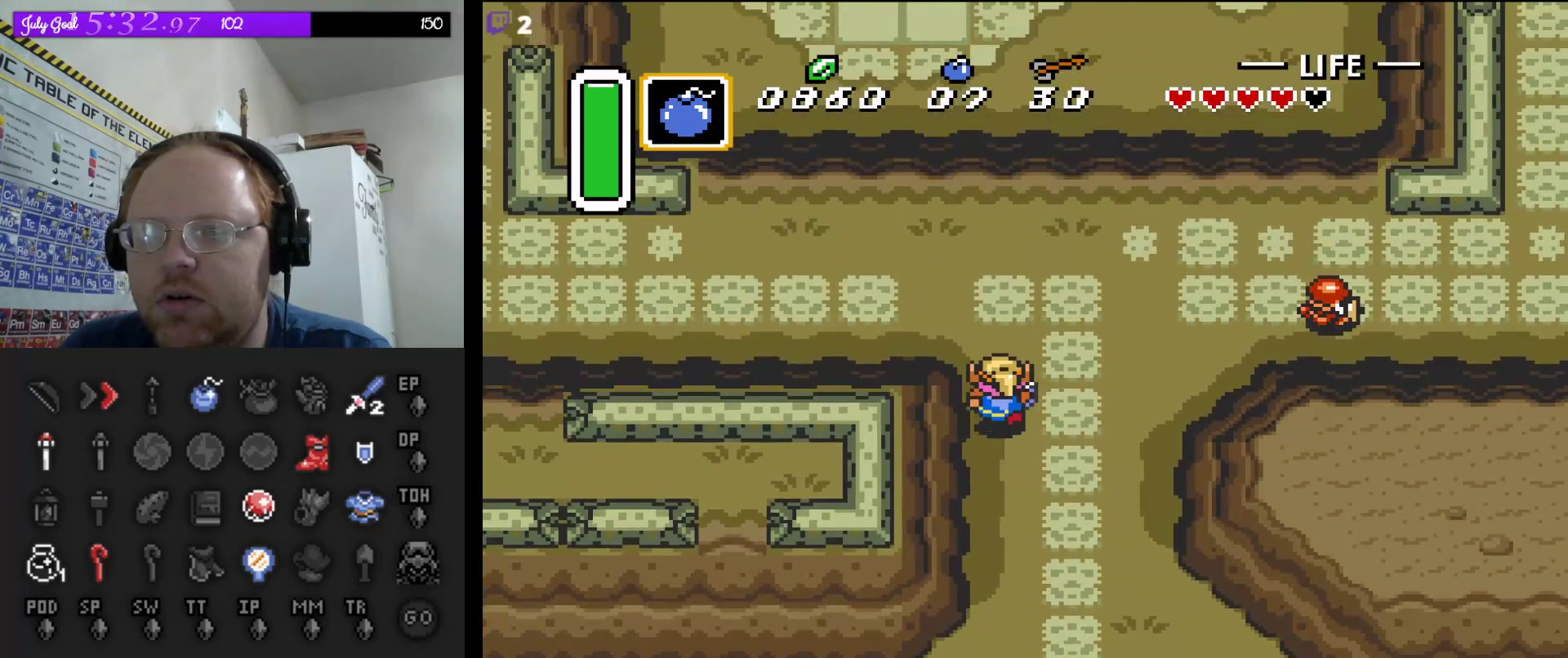
{"buttons": ["DPAD_UP"], "events": [[133, "DPAD_LEFT", "down"], [183, "DPAD_LEFT", "up"], [233, "DPAD_LEFT", "down"], [367, "DPAD_LEFT", "up"]]}
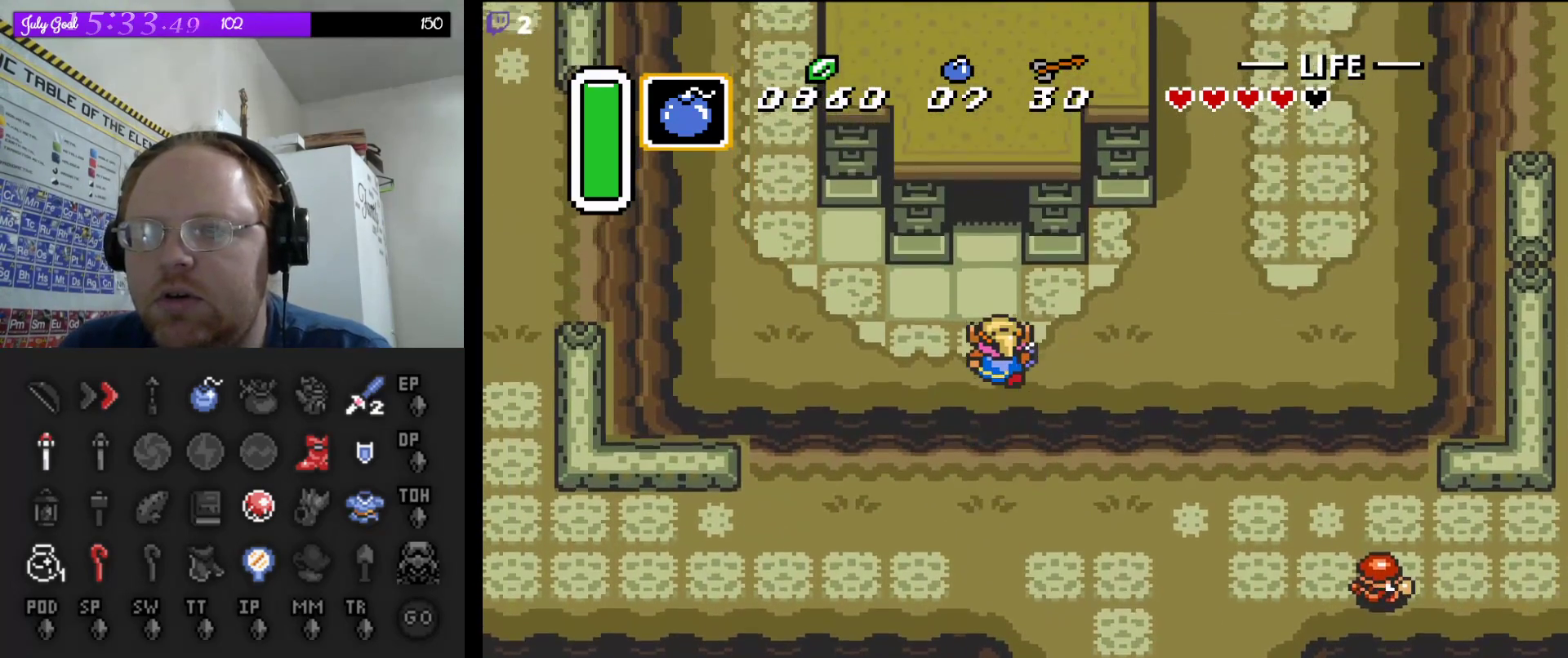
{"buttons": ["DPAD_UP"], "events": [[200, "DPAD_LEFT", "down"], [283, "DPAD_LEFT", "up"]]}
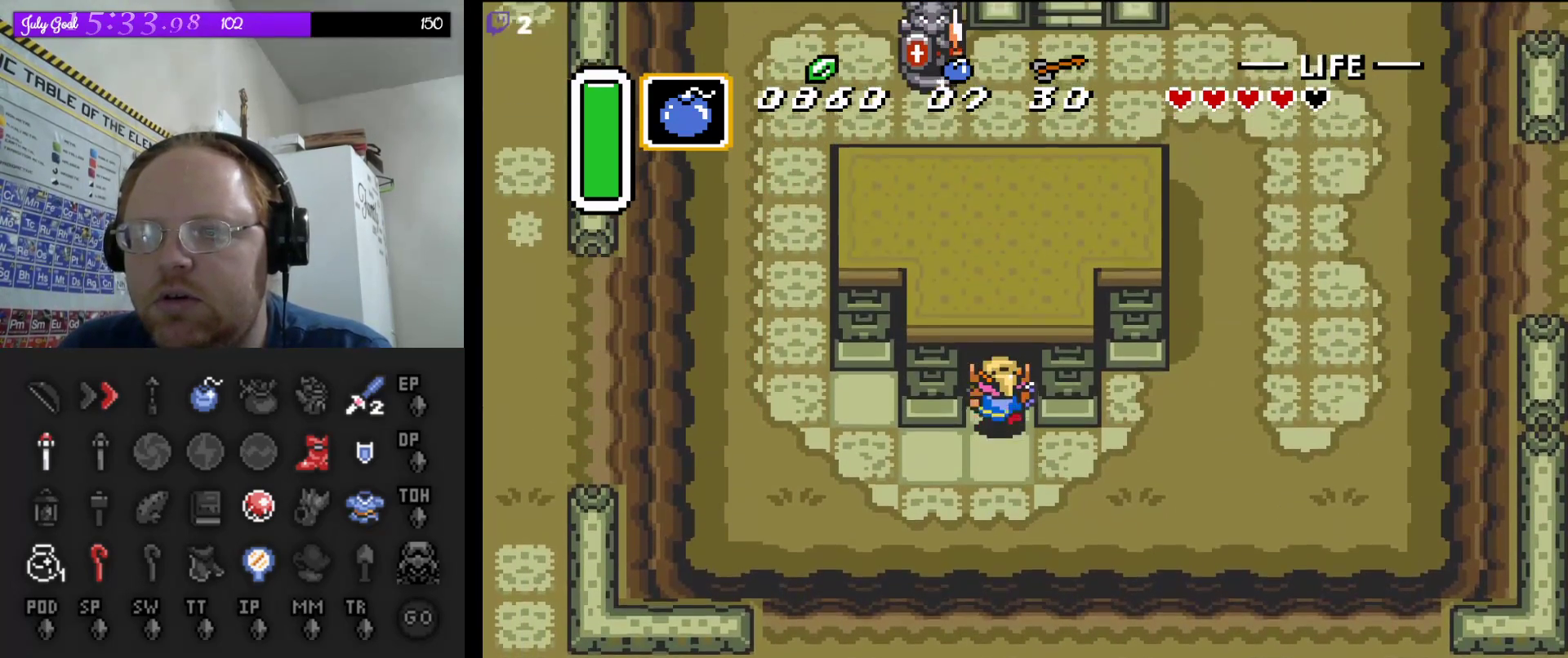
{"buttons": ["DPAD_UP"], "events": []}
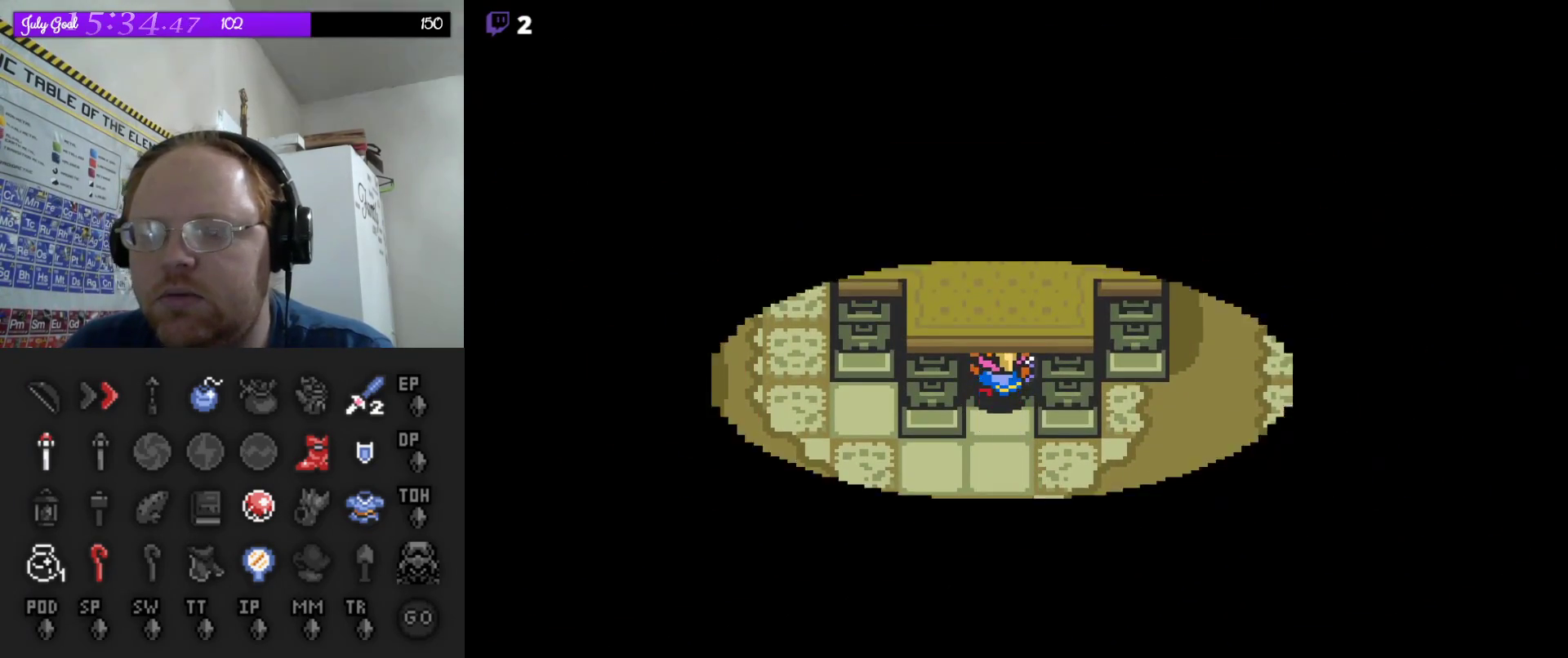
{"buttons": [], "events": [[200, "DPAD_UP", "up"]]}
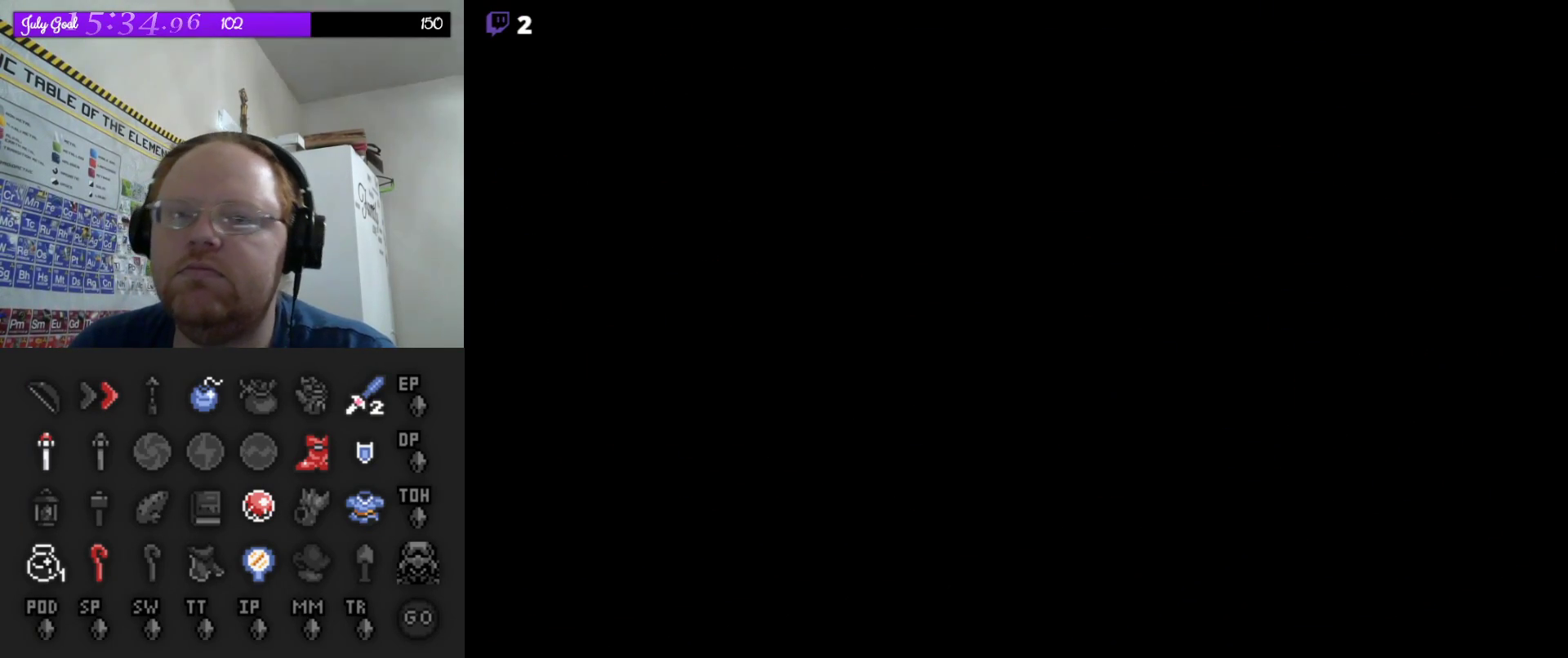
{"buttons": [], "events": []}
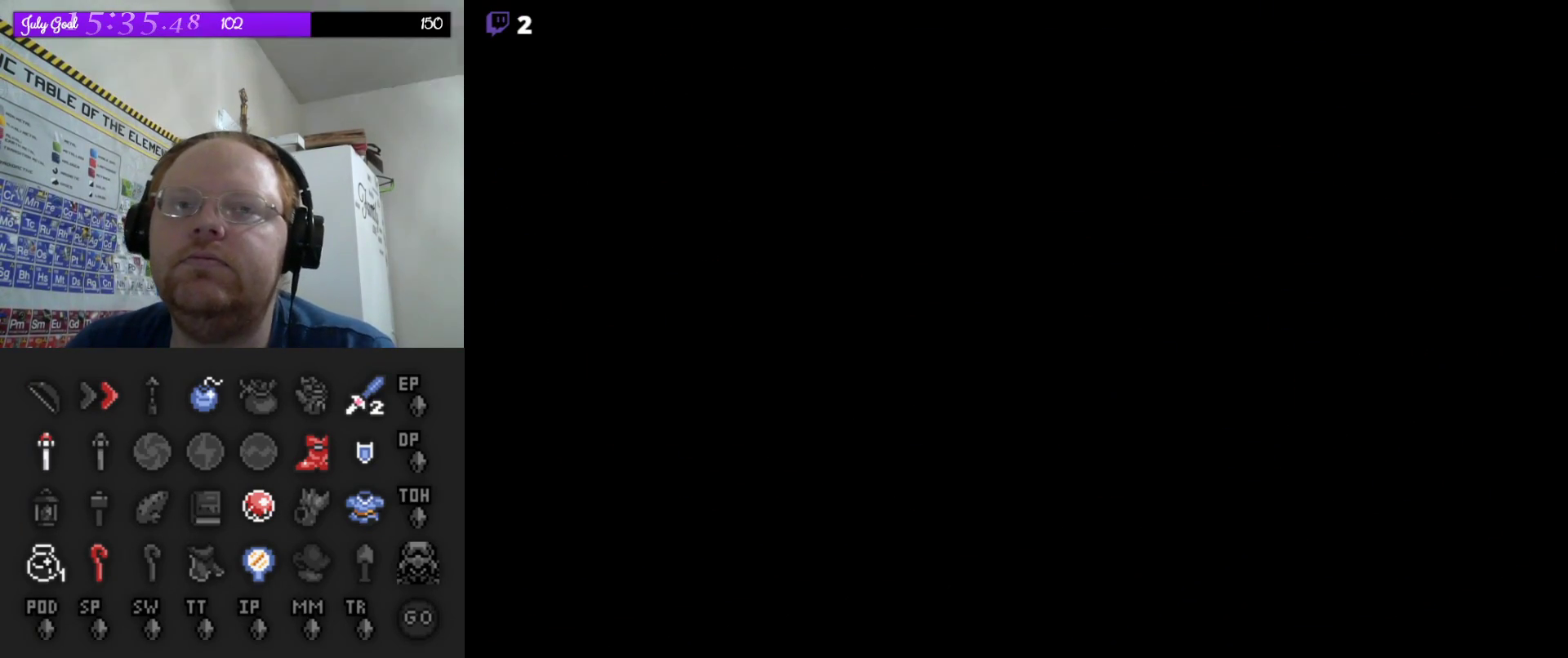
{"buttons": [], "events": []}
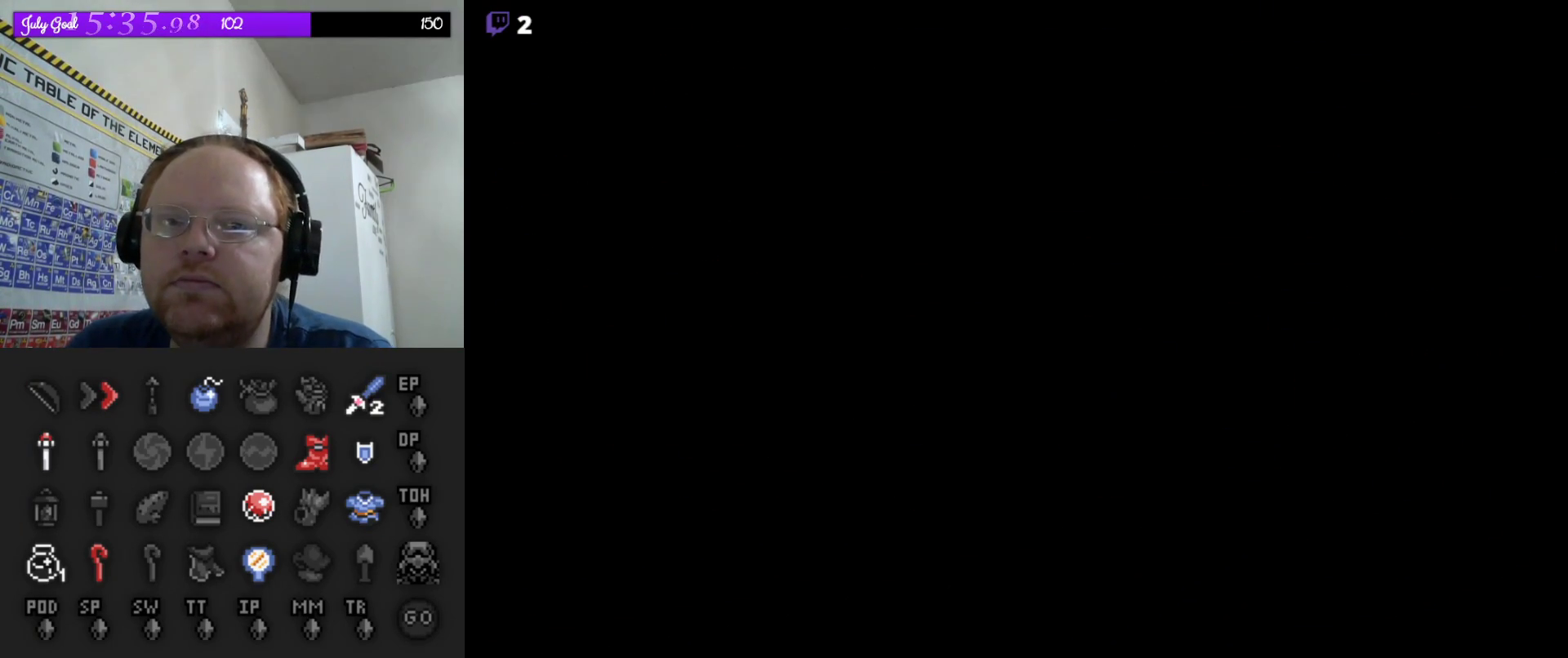
{"buttons": [], "events": []}
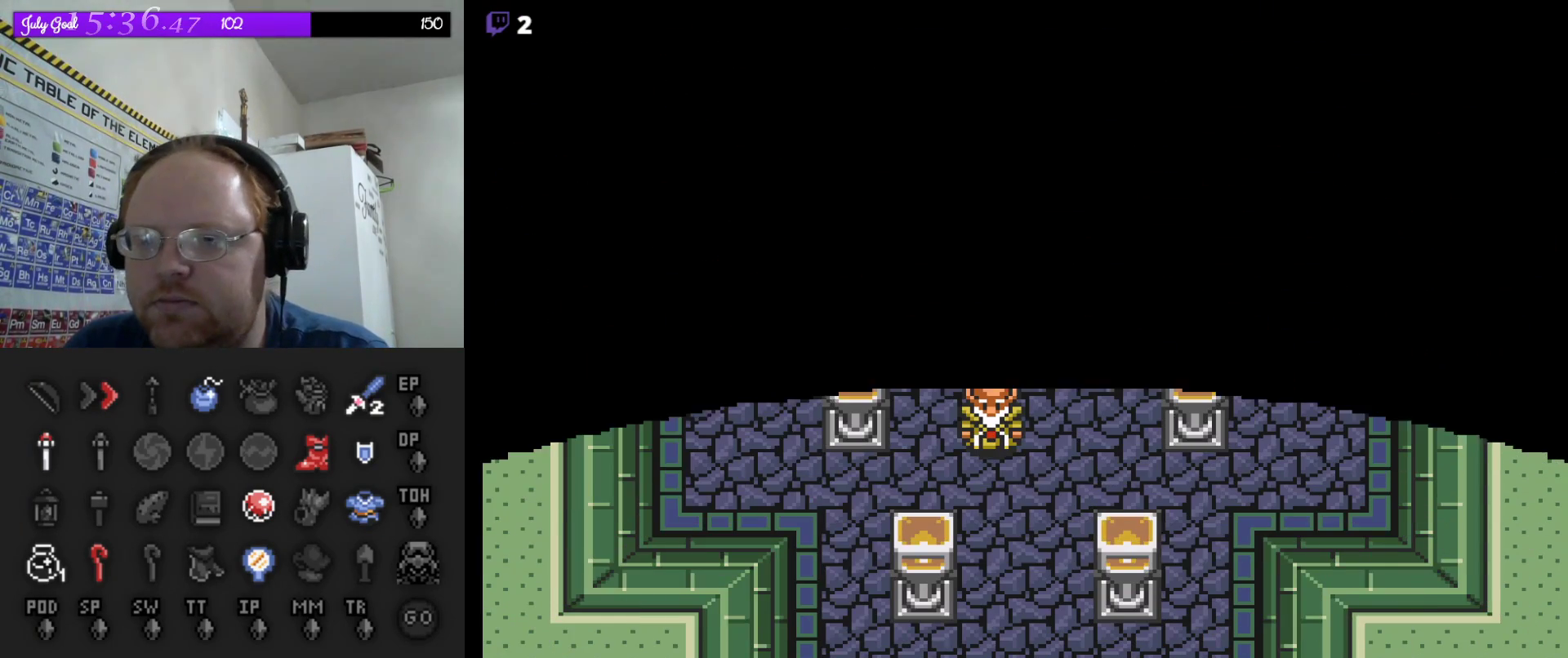
{"buttons": ["DPAD_UP", "DPAD_RIGHT"], "events": [[150, "DPAD_UP", "down"], [483, "DPAD_RIGHT", "down"]]}
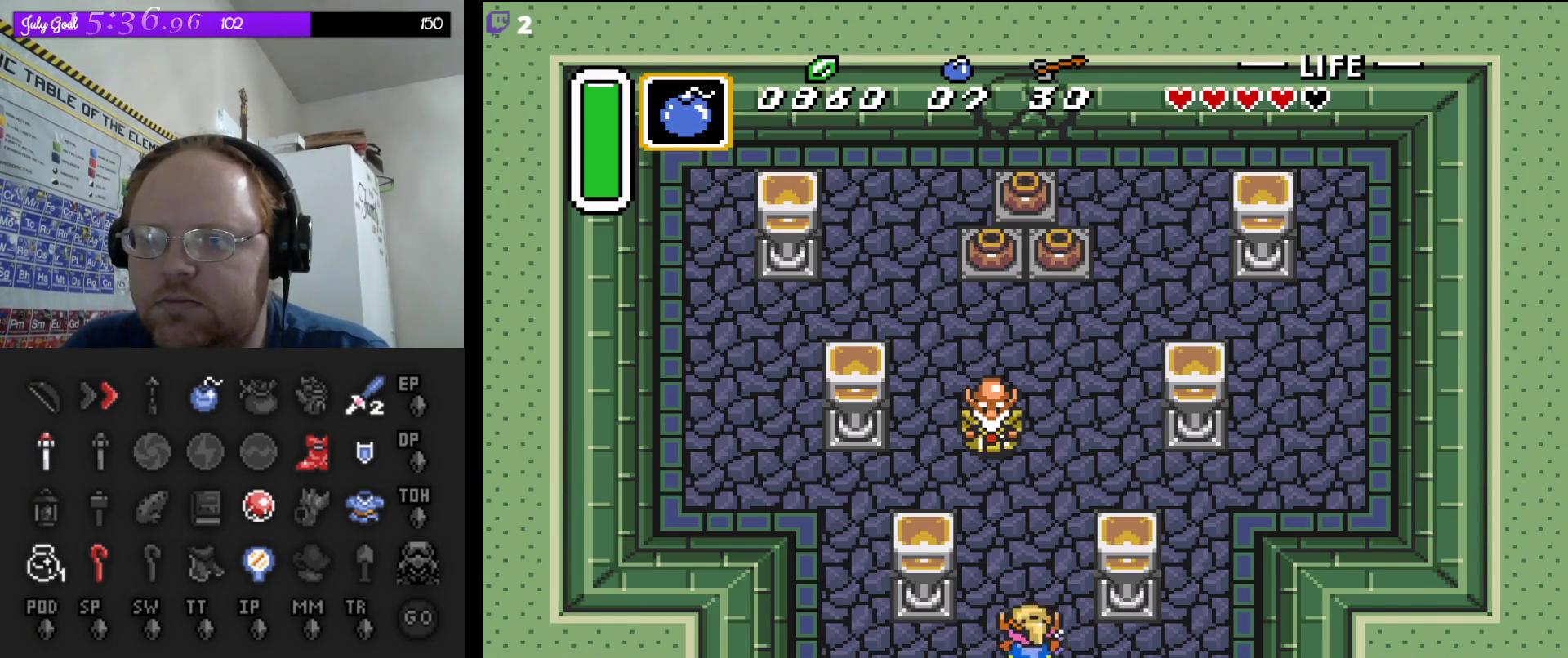
{"buttons": ["DPAD_UP"], "events": [[17, "DPAD_UP", "up"], [50, "DPAD_UP", "down"], [100, "DPAD_LEFT", "down"], [100, "DPAD_RIGHT", "up"], [150, "DPAD_LEFT", "up"], [217, "DPAD_RIGHT", "down"], [250, "DPAD_UP", "up"], [300, "DPAD_RIGHT", "up"], [300, "DPAD_UP", "down"], [333, "DPAD_RIGHT", "down"], [367, "DPAD_UP", "up"], [400, "DPAD_UP", "down"], [417, "DPAD_RIGHT", "up"]]}
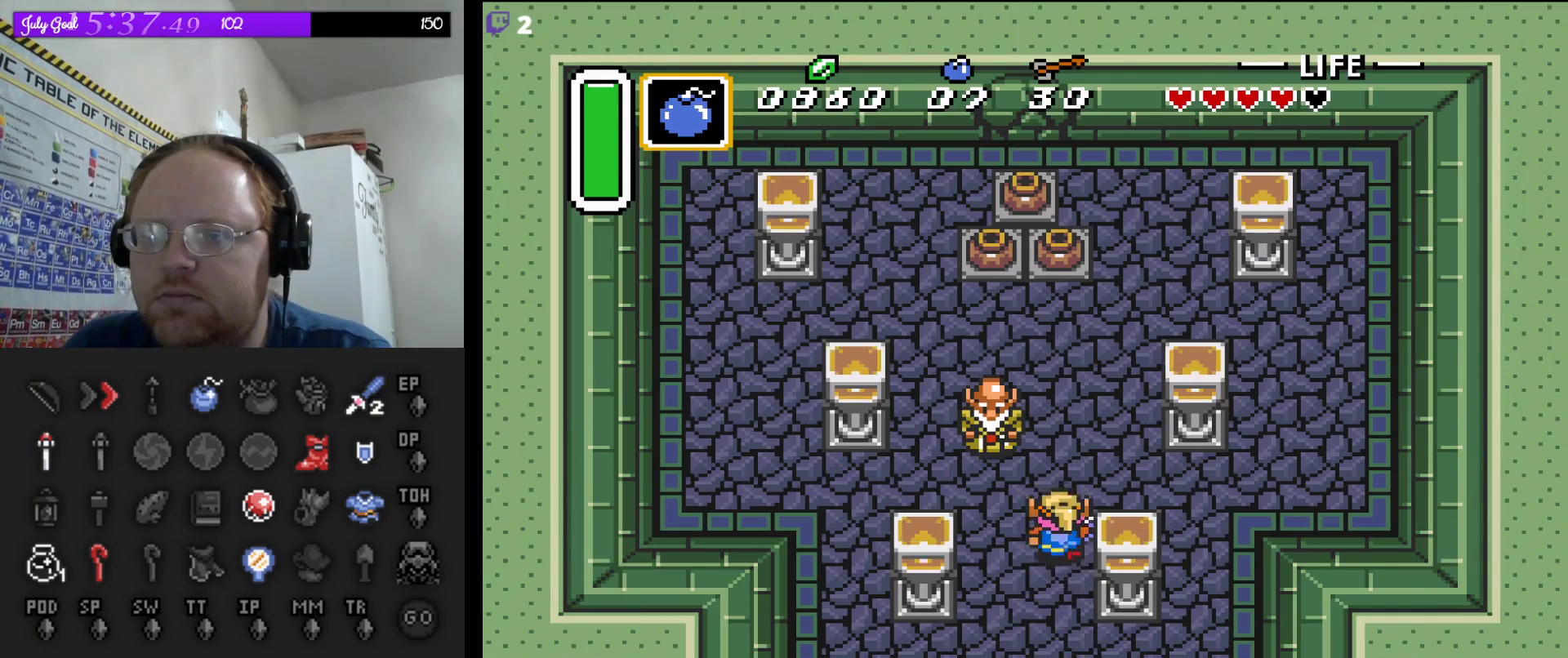
{"buttons": ["A"], "events": [[100, "DPAD_UP", "up"], [200, "Y", "down"], [333, "Y", "up"], [500, "A", "down"]]}
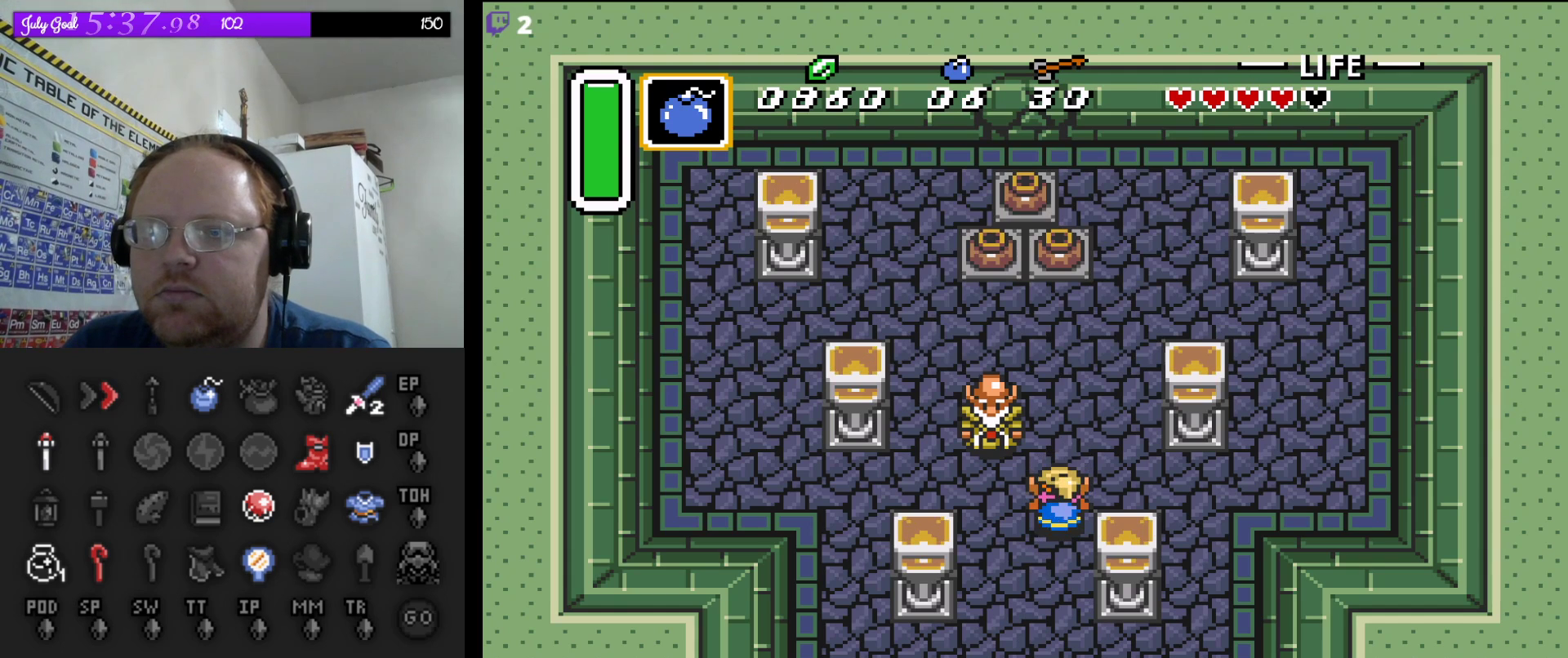
{"buttons": ["DPAD_UP"], "events": [[150, "A", "up"], [233, "DPAD_UP", "down"]]}
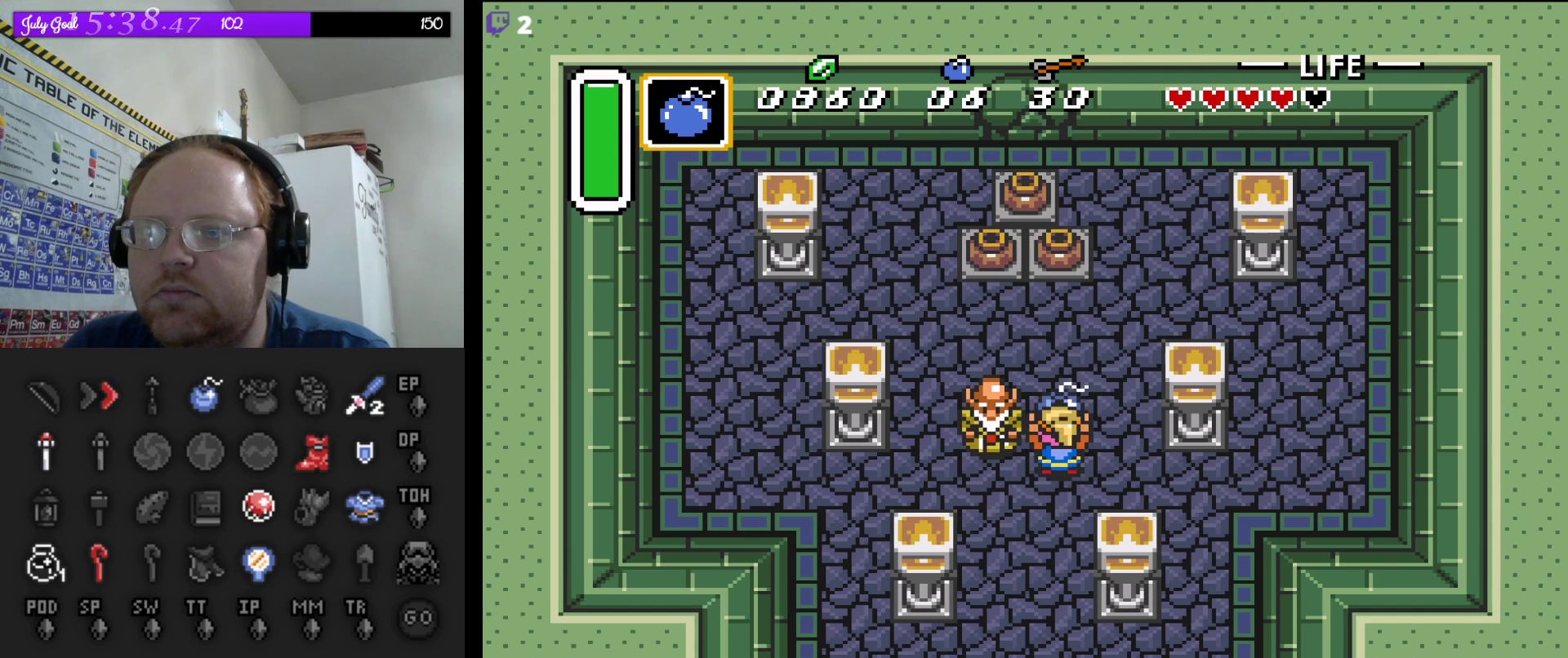
{"buttons": [], "events": [[167, "A", "down"], [233, "DPAD_UP", "up"], [300, "A", "up"]]}
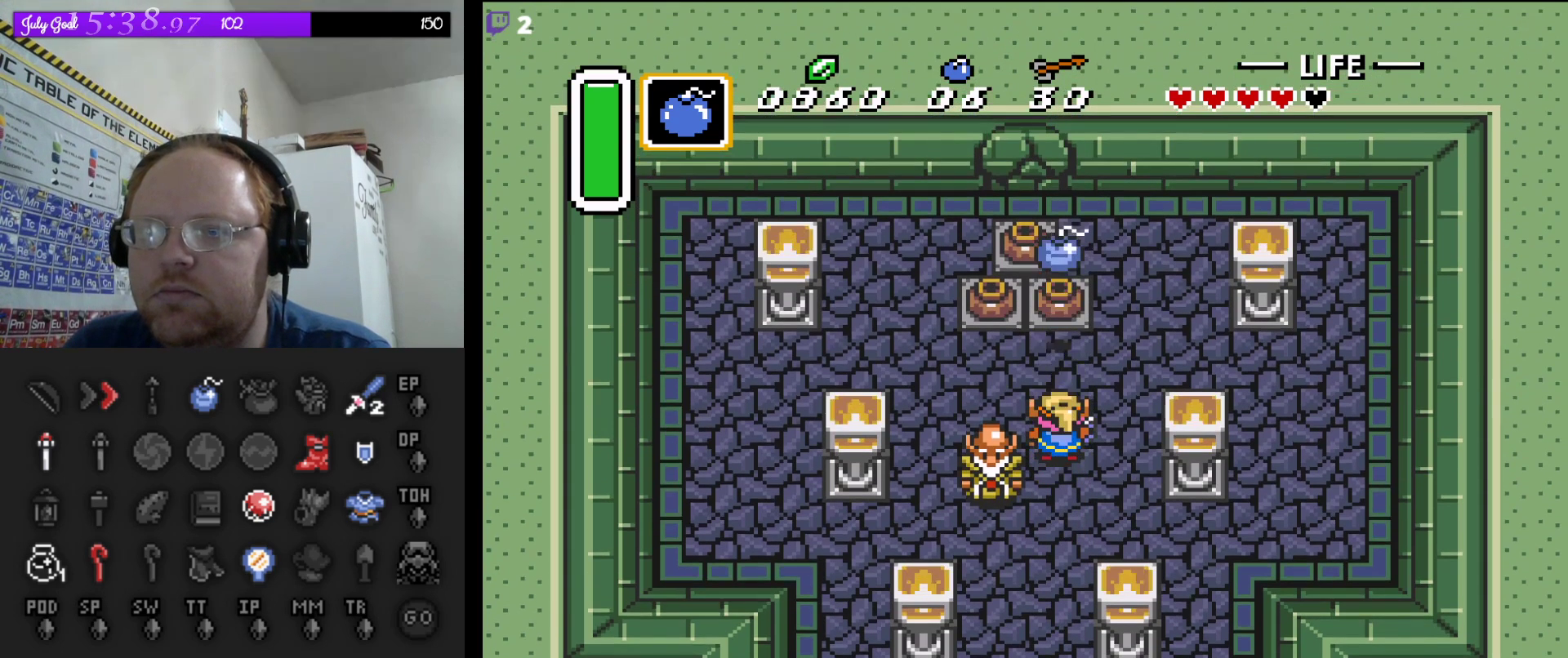
{"buttons": [], "events": [[33, "DPAD_LEFT", "down"], [100, "A", "down"], [133, "DPAD_LEFT", "up"], [283, "A", "up"], [367, "DPAD_DOWN", "down"], [433, "DPAD_DOWN", "up"]]}
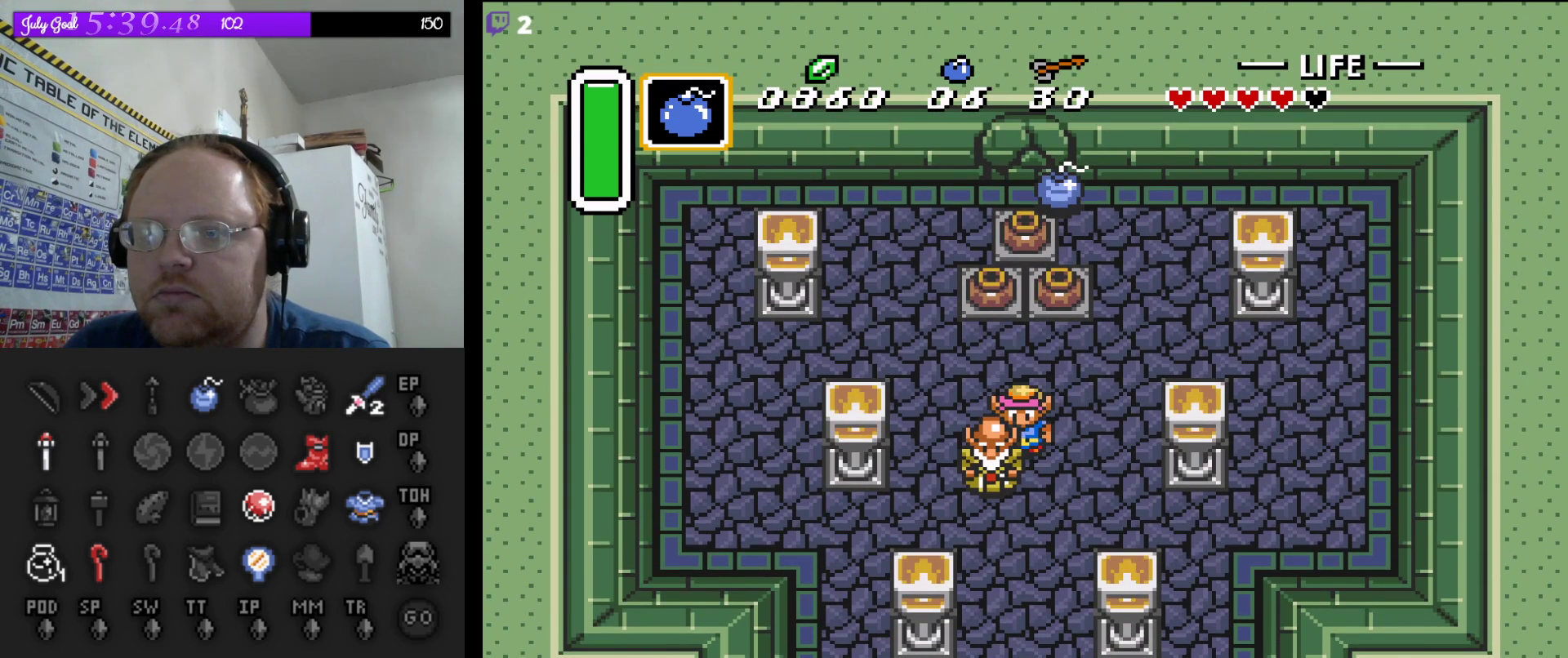
{"buttons": [], "events": [[150, "A", "down"], [300, "A", "up"]]}
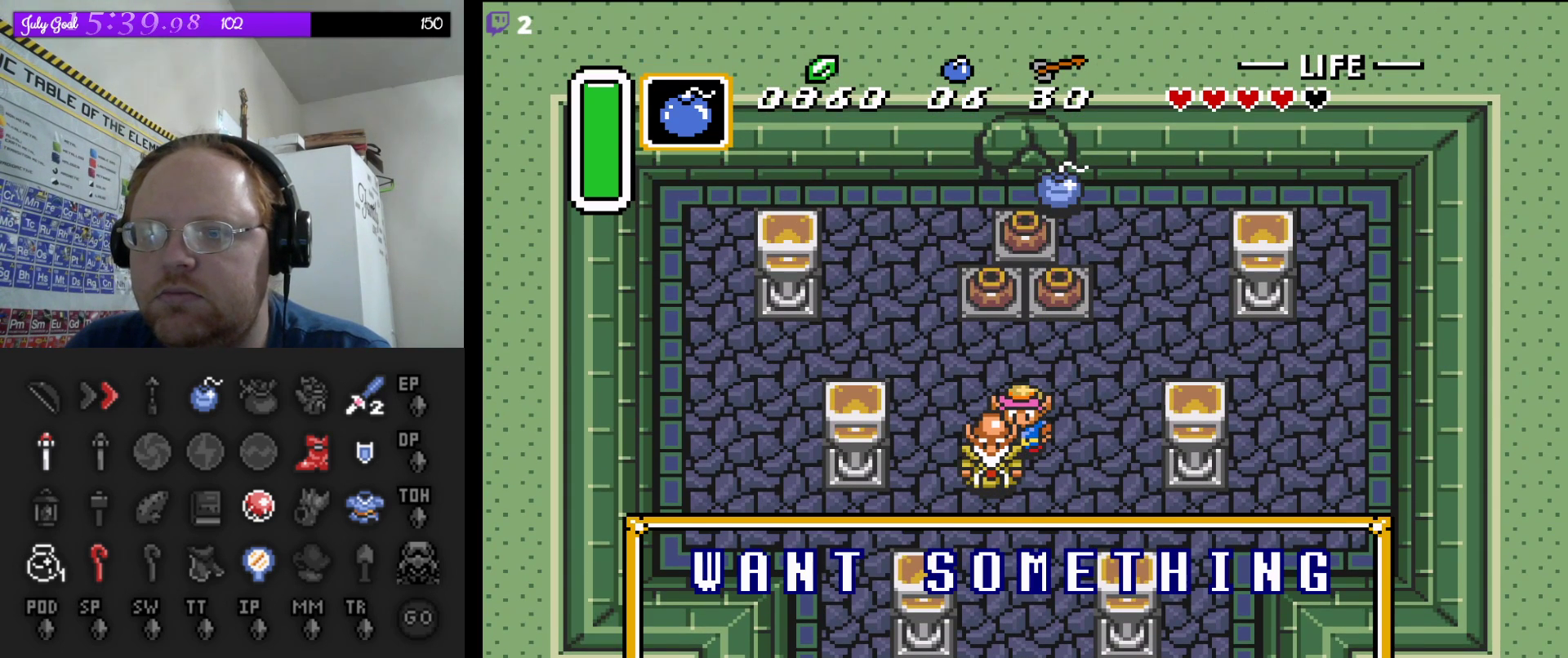
{"buttons": [], "events": []}
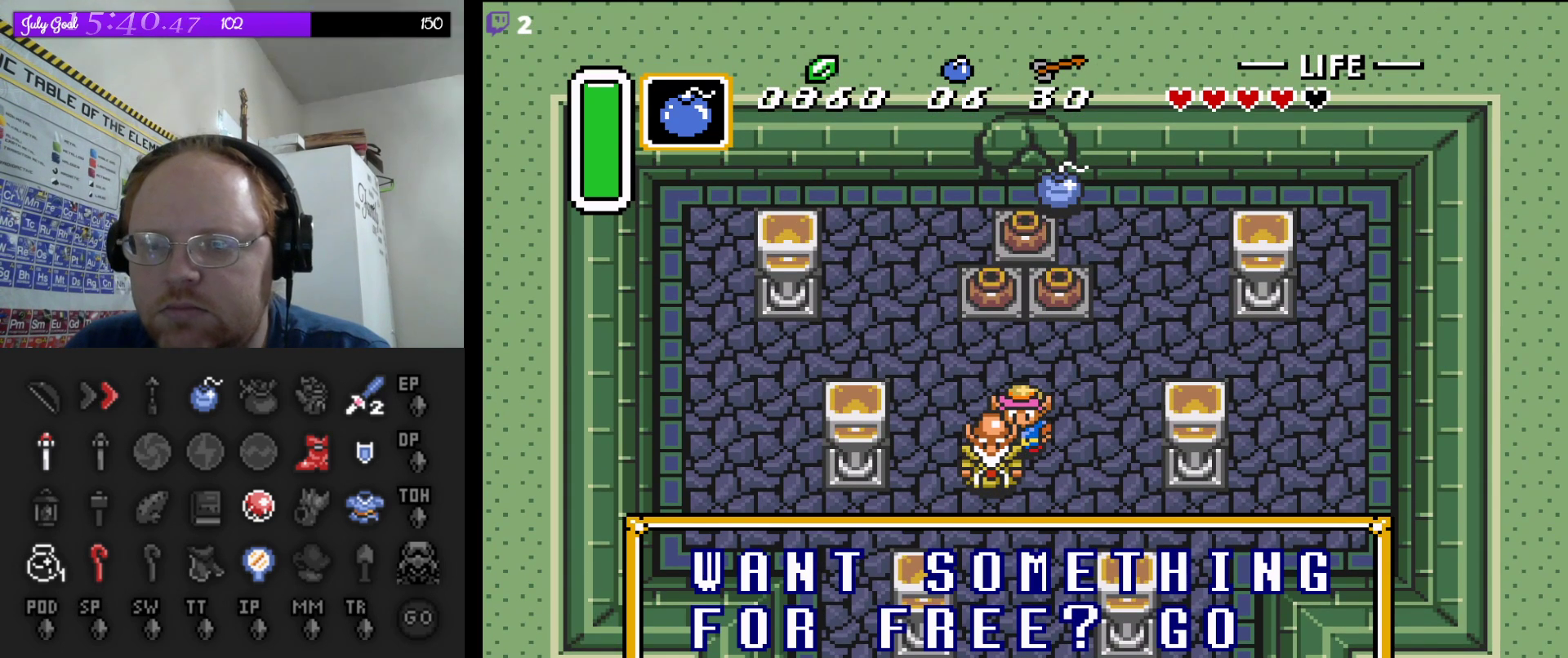
{"buttons": ["A"], "events": [[17, "A", "down"], [83, "A", "up"], [183, "A", "down"], [283, "A", "up"], [400, "A", "down"]]}
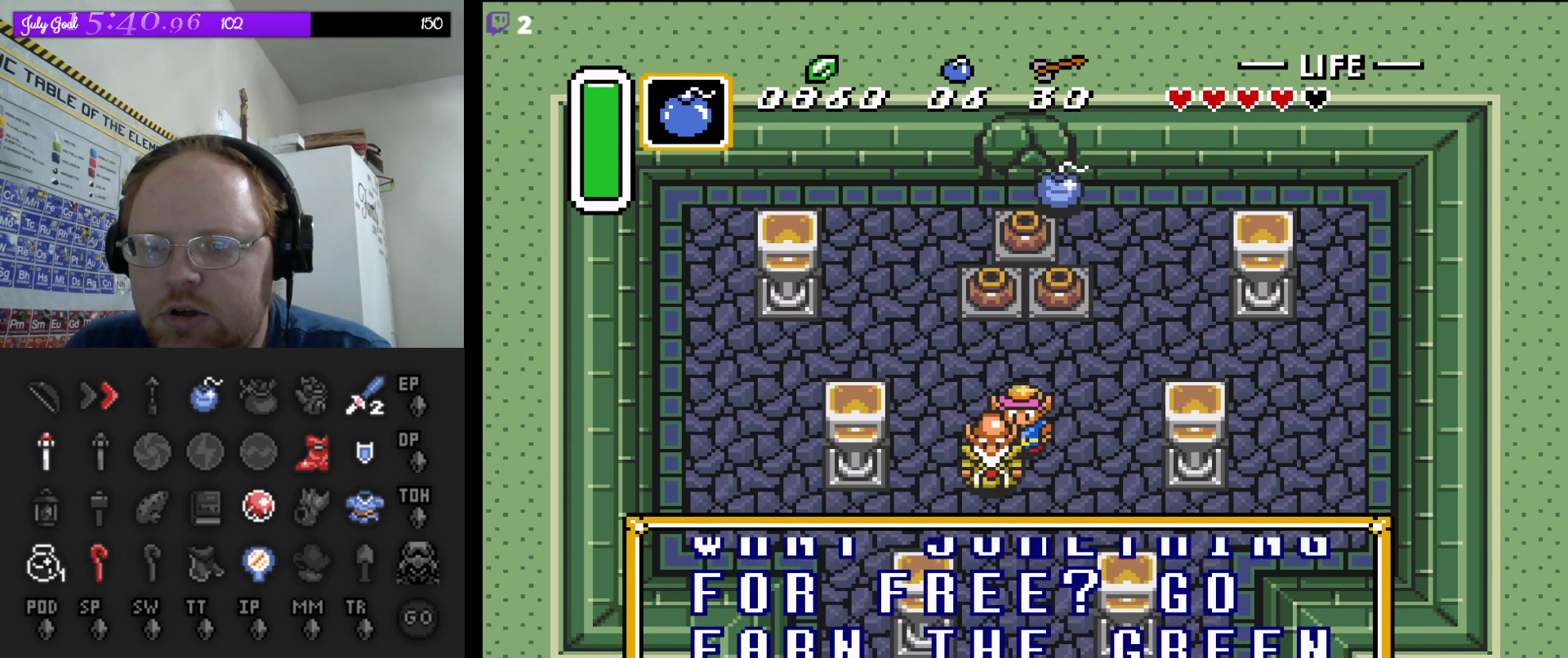
{"buttons": [], "events": [[67, "A", "up"], [317, "A", "down"], [450, "A", "up"]]}
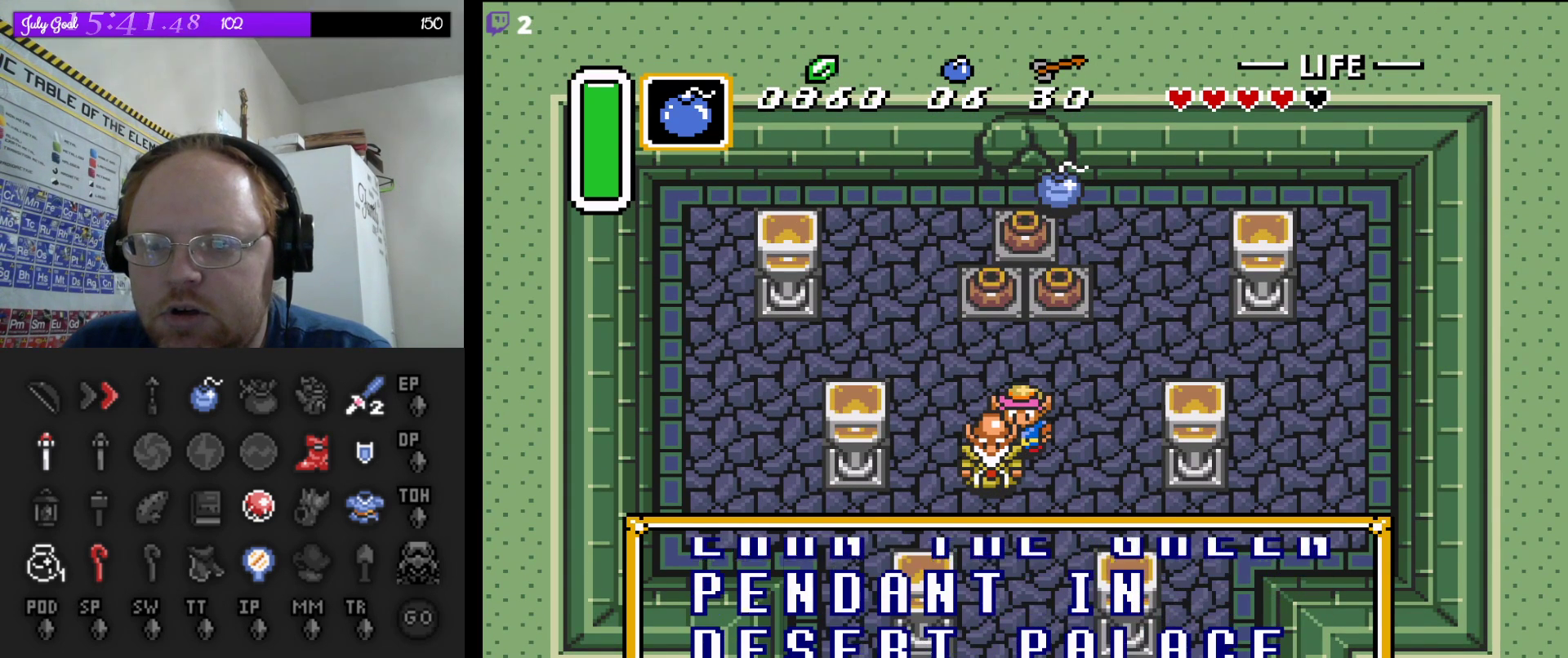
{"buttons": [], "events": []}
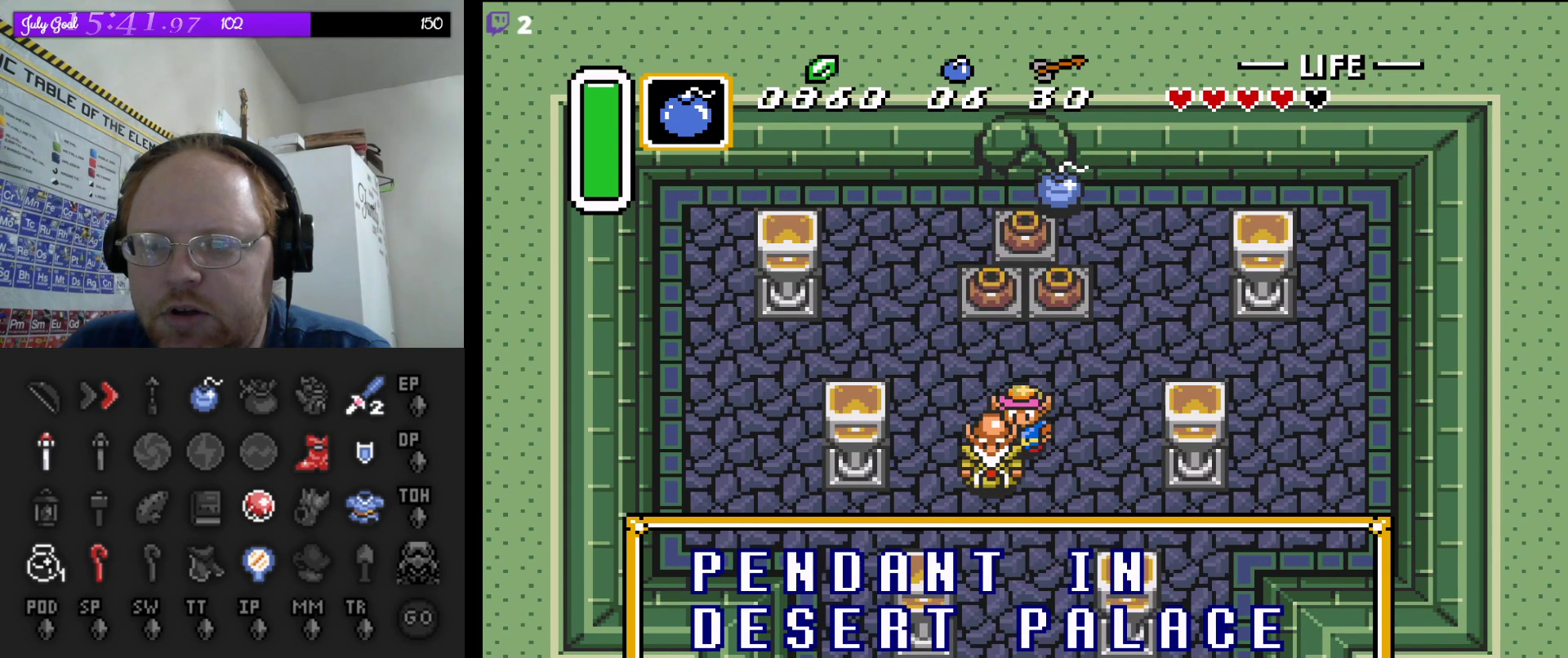
{"buttons": [], "events": [[183, "A", "down"], [300, "A", "up"]]}
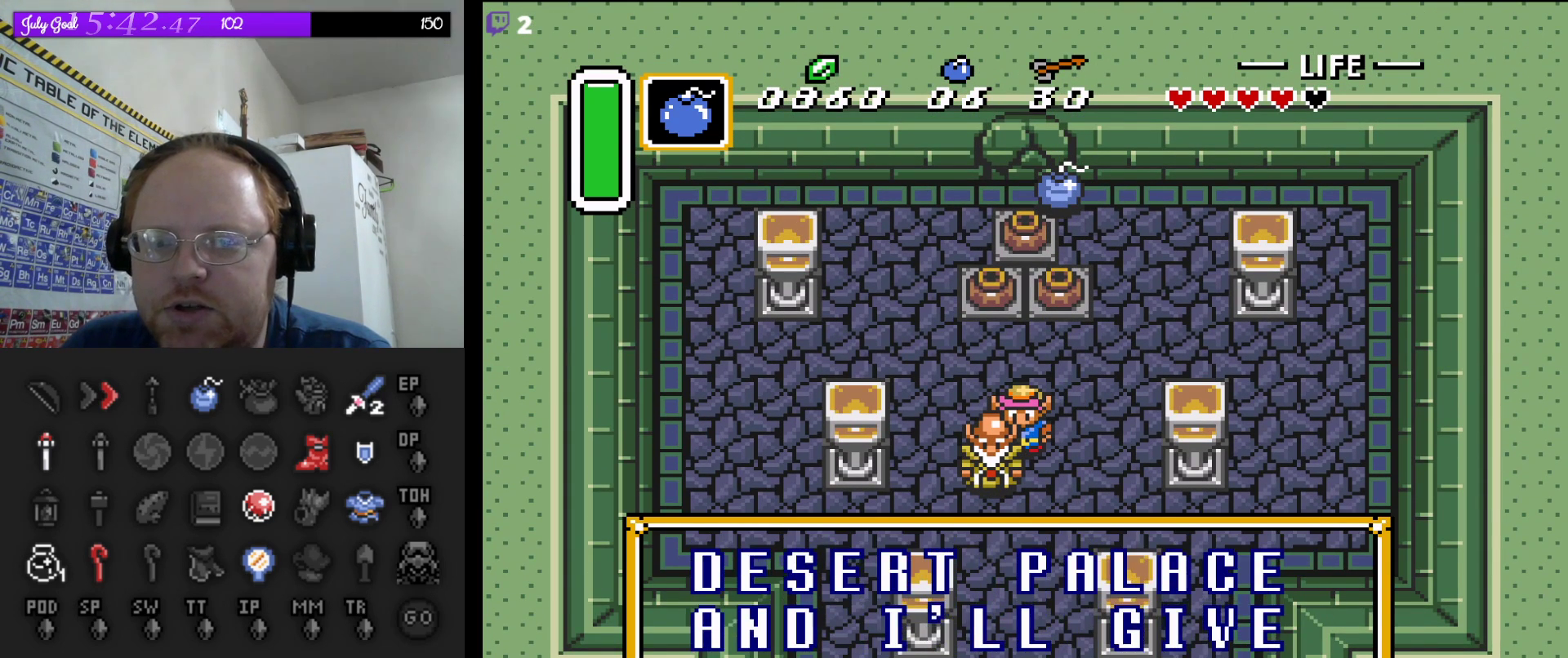
{"buttons": [], "events": [[67, "A", "down"], [167, "A", "up"], [317, "A", "down"], [417, "A", "up"]]}
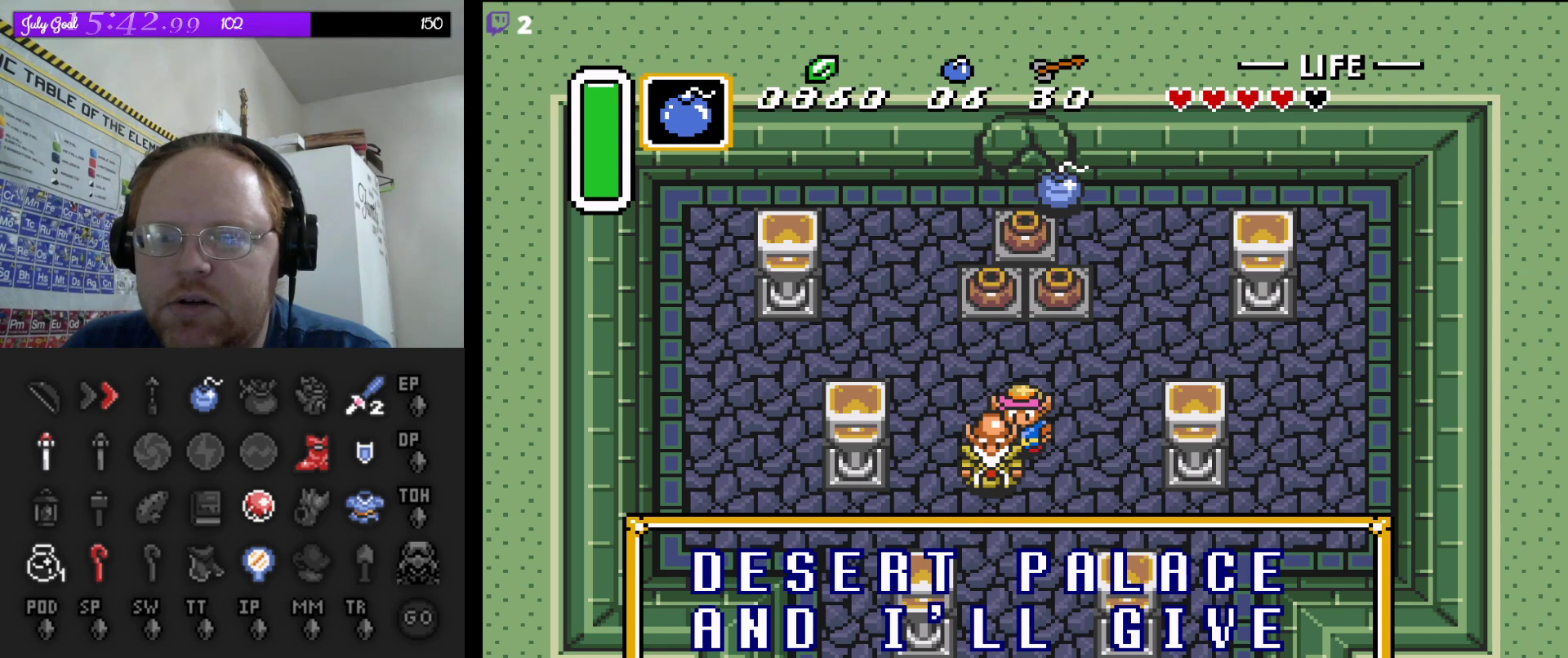
{"buttons": [], "events": [[117, "A", "down"], [250, "A", "up"]]}
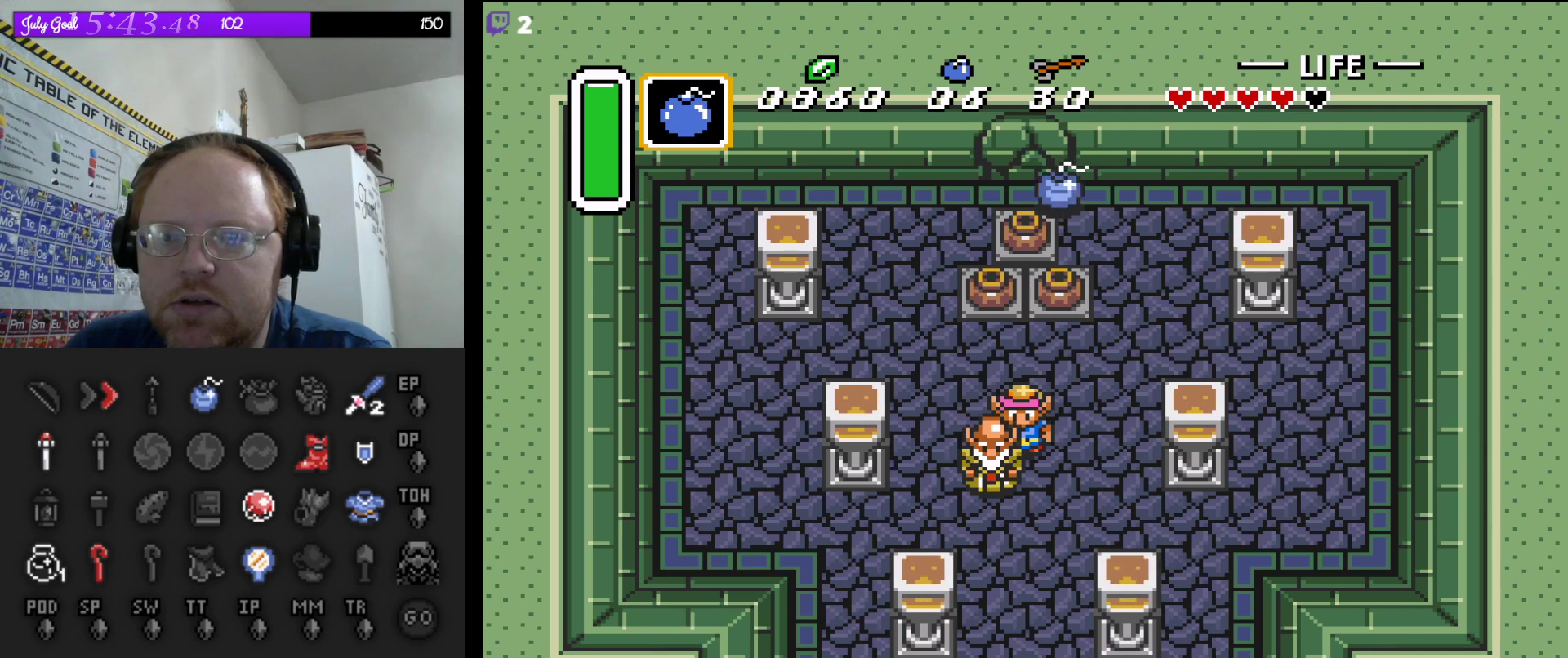
{"buttons": [], "events": []}
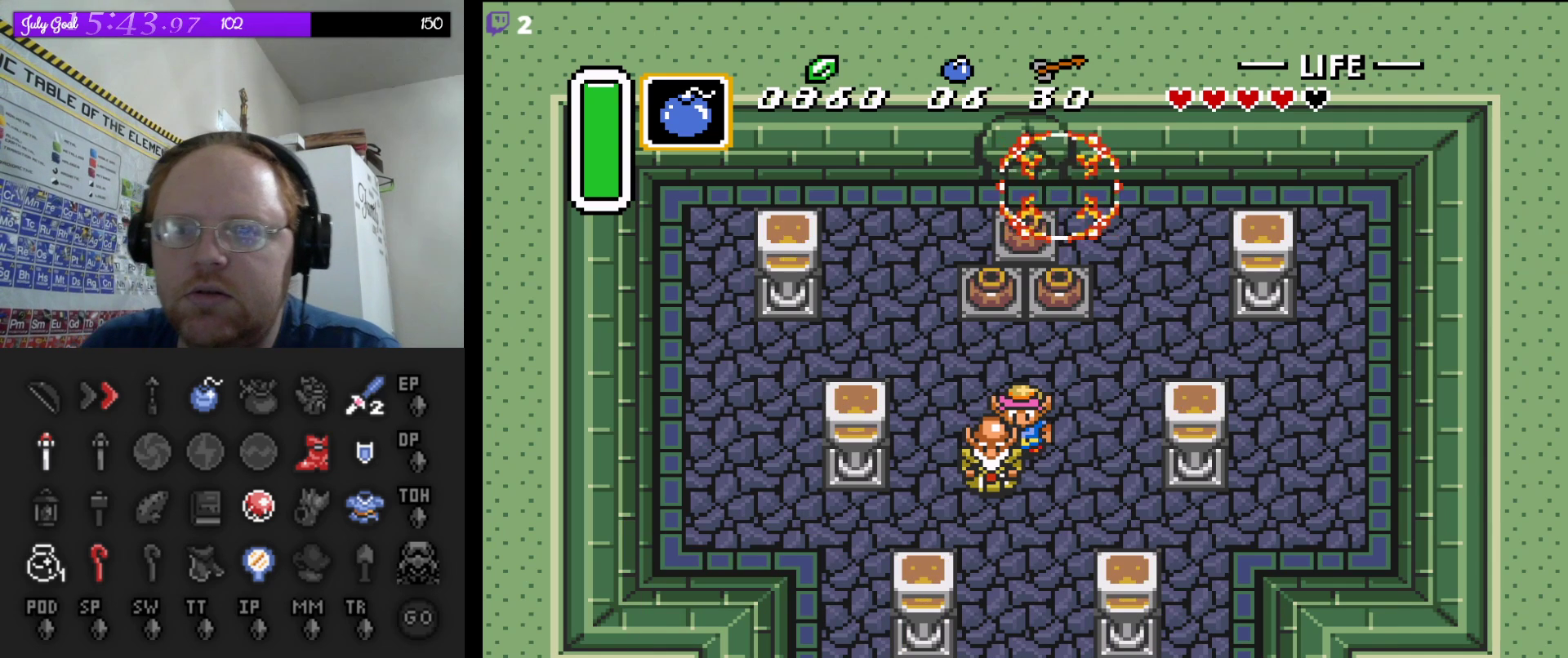
{"buttons": [], "events": []}
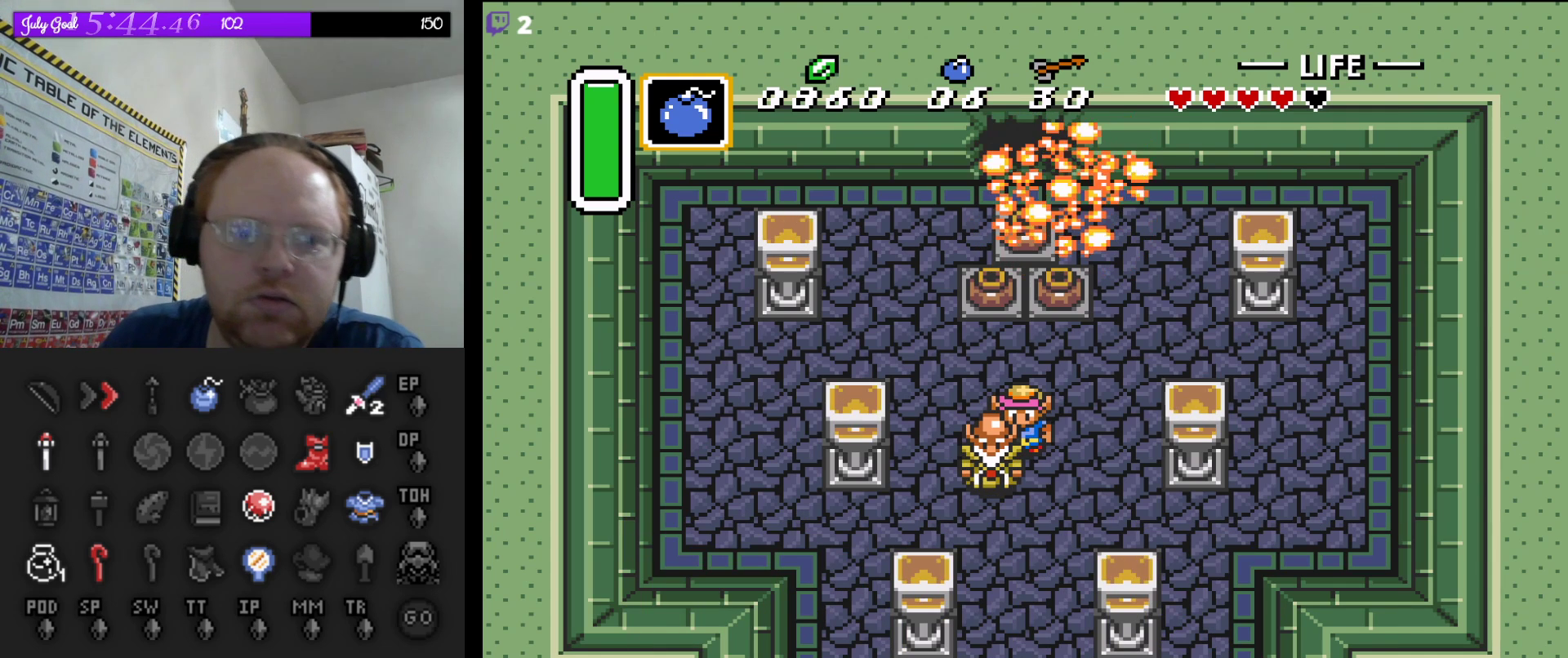
{"buttons": [], "events": []}
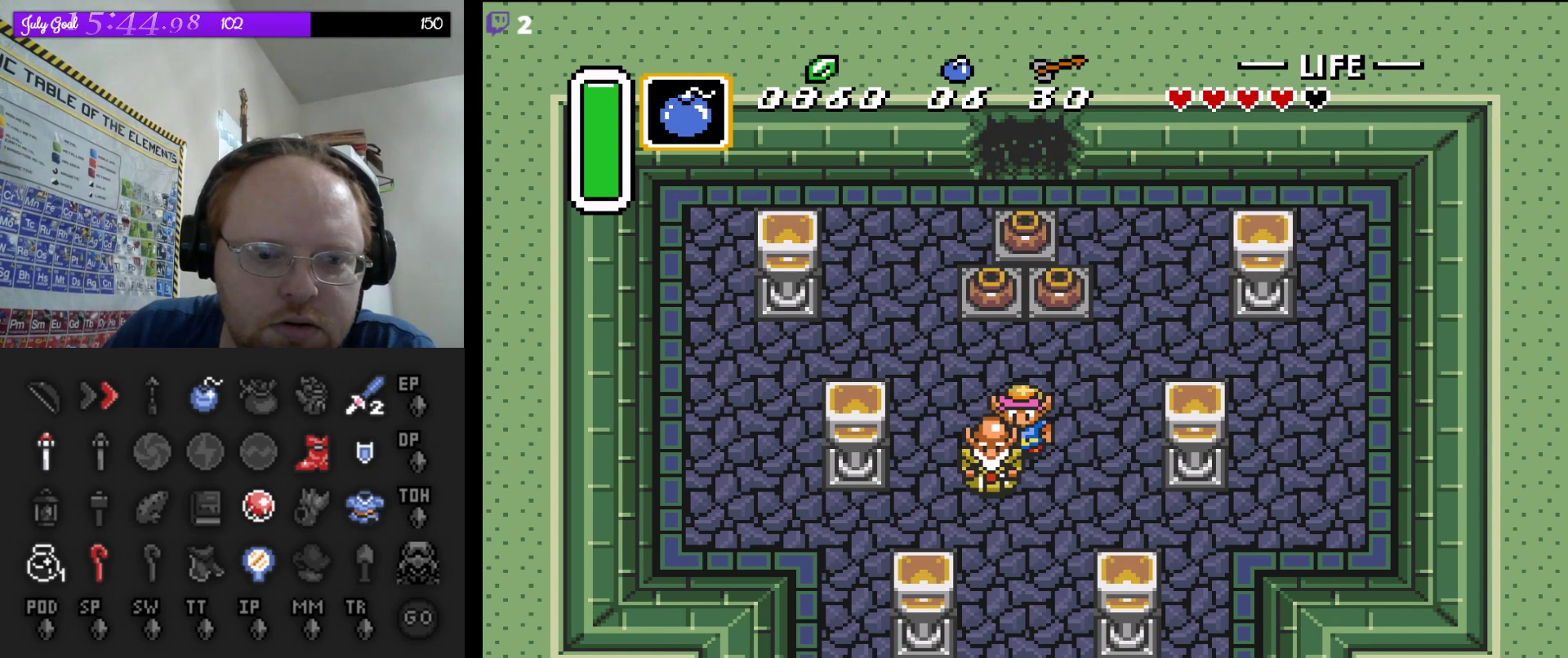
{"buttons": [], "events": []}